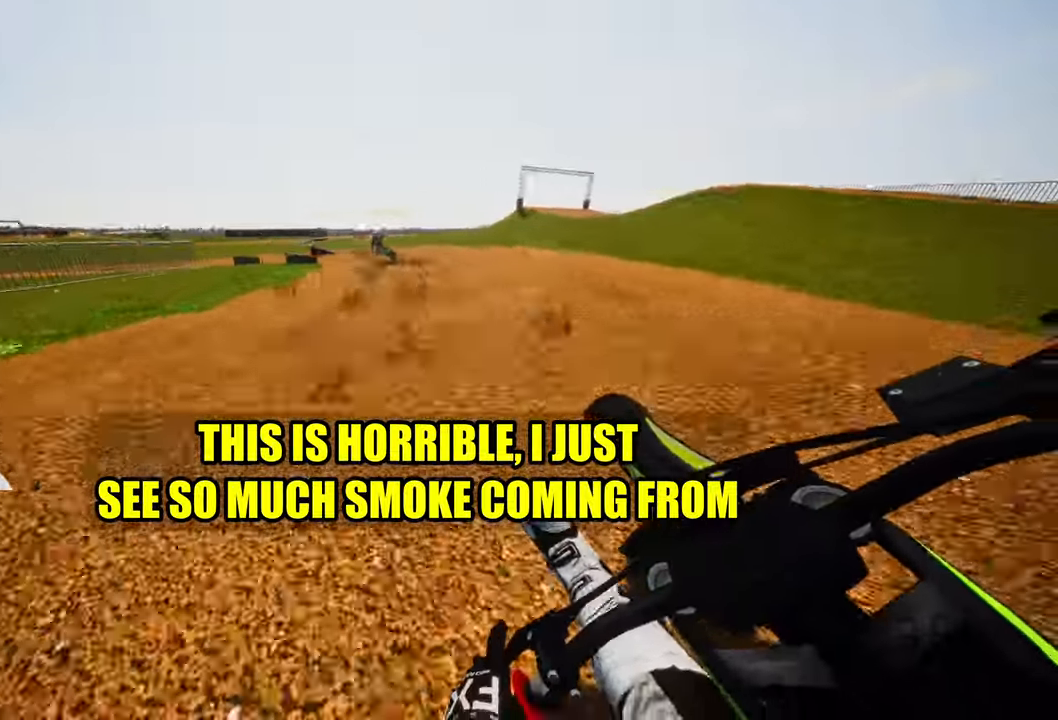
Gameplay with a controller (PlayStation layout); each line is a JSON object with the inputs held at the frame after it (dt_ms = milliseconds from this image to that frame). "events" lists button and stick changes between this image and that frame as [ms after this image, input, new state], when the widget could be followed in between. Not read: other_buttons.
{"dt_ms": 500, "buttons": [], "left_stick": "up-left", "right_stick": "center", "events": [[384, "R2", "up"]]}
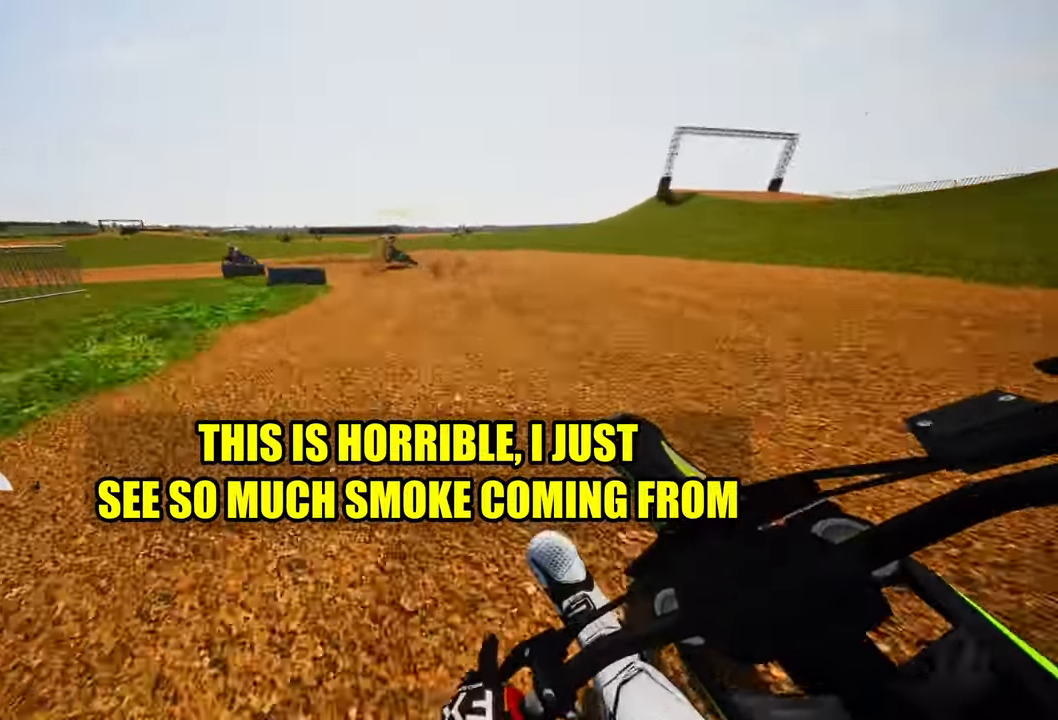
{"dt_ms": 500, "buttons": [], "left_stick": "up-left", "right_stick": "center", "events": []}
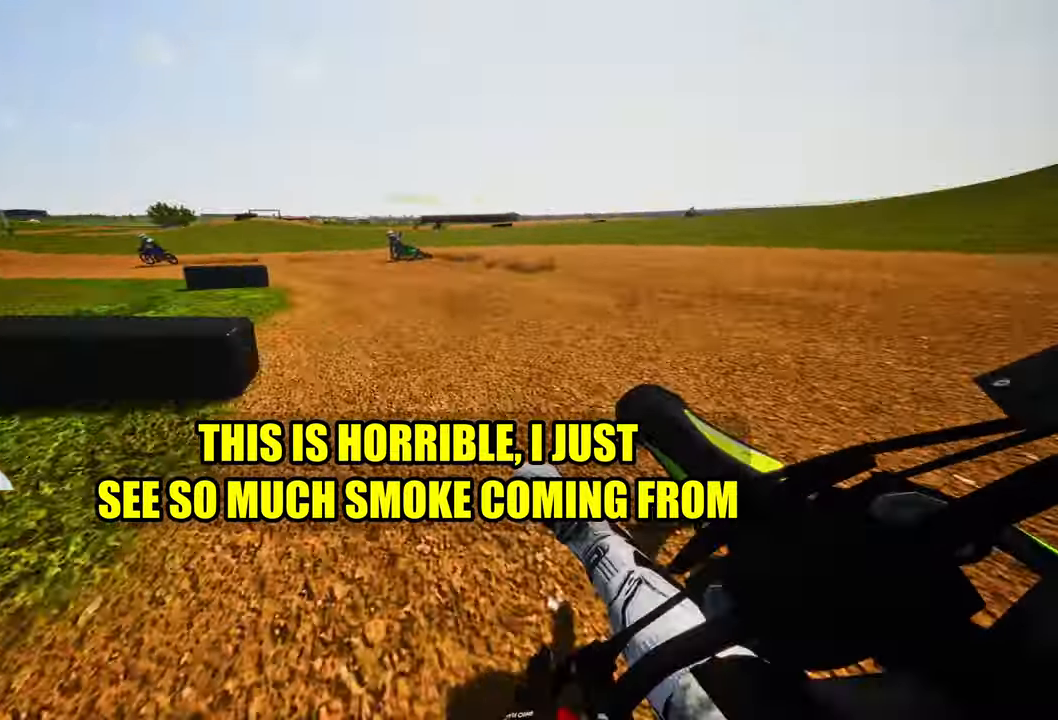
{"dt_ms": 500, "buttons": ["R2"], "left_stick": "up-left", "right_stick": "up-right"}
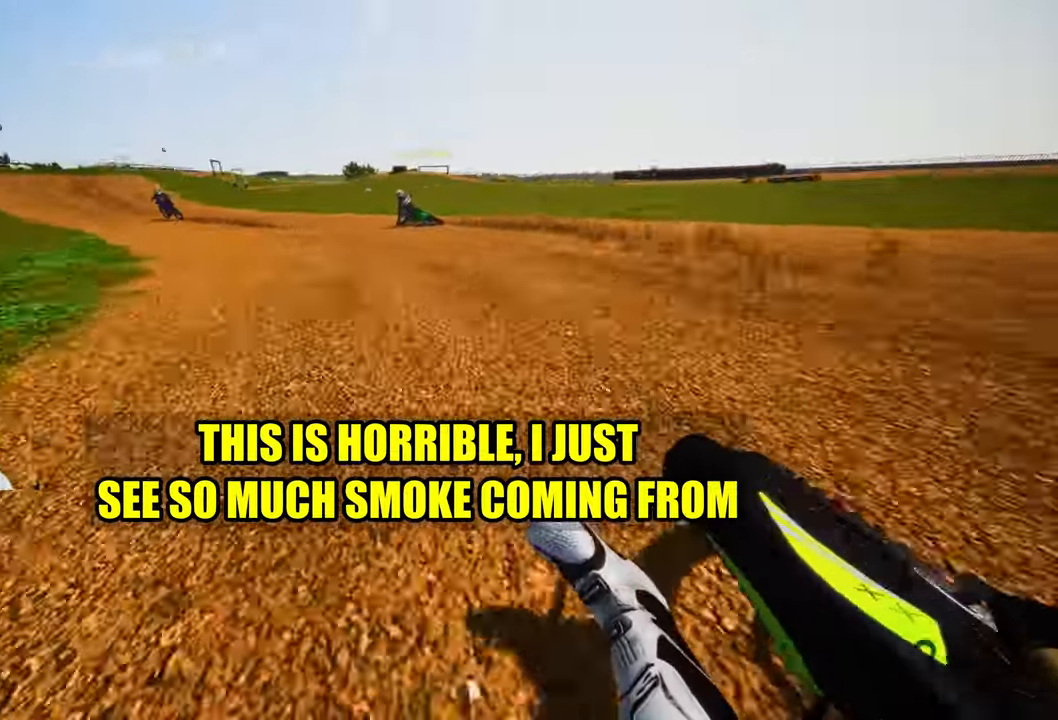
{"dt_ms": 500, "buttons": ["R2"], "left_stick": "up-left", "right_stick": "up-right", "events": []}
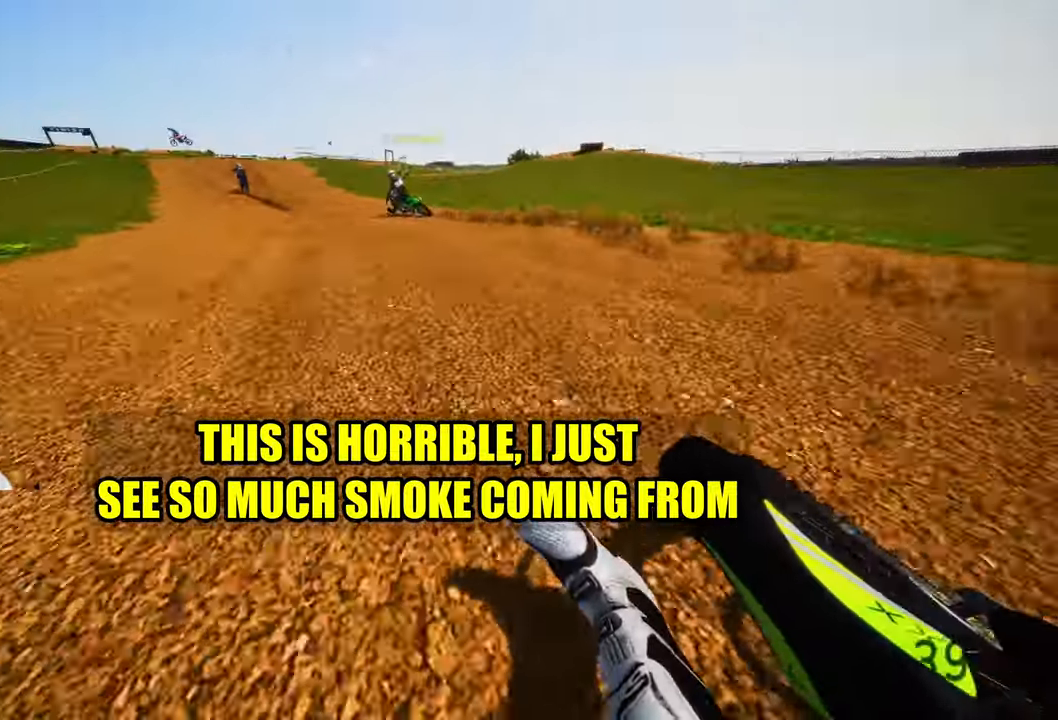
{"dt_ms": 500, "buttons": ["R2", "R3"], "left_stick": "up-left", "right_stick": "center", "events": [[34, "right_stick", "center"], [500, "R3", "down"]]}
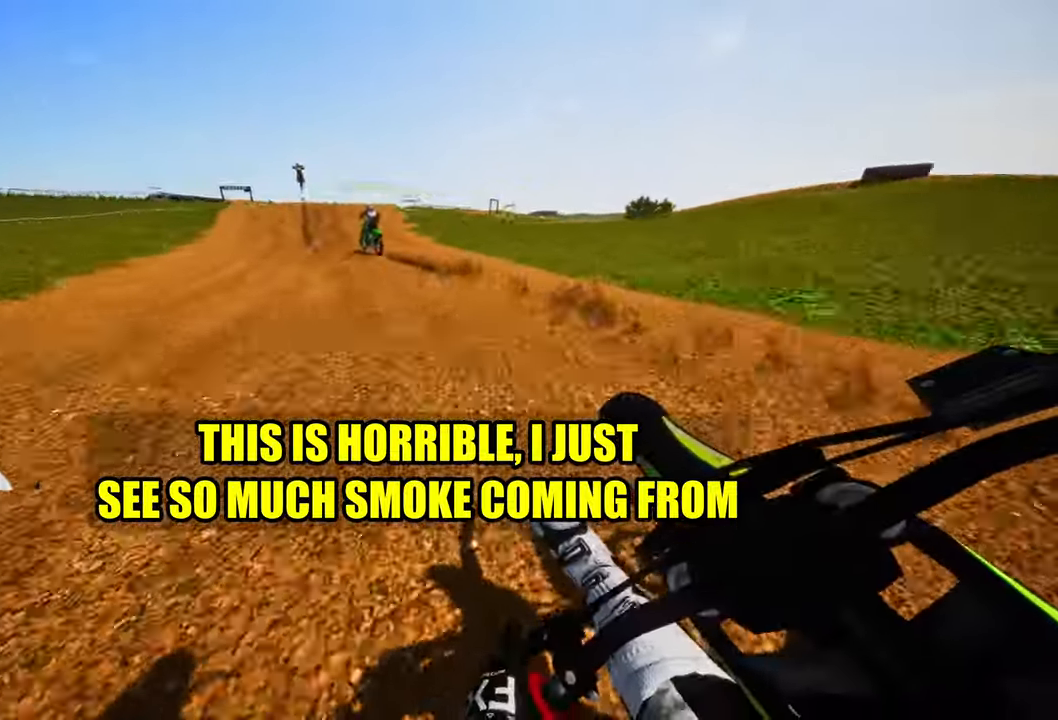
{"dt_ms": 500, "buttons": ["R2"], "left_stick": "up", "right_stick": "center", "events": [[117, "R3", "up"], [250, "left_stick", "up"]]}
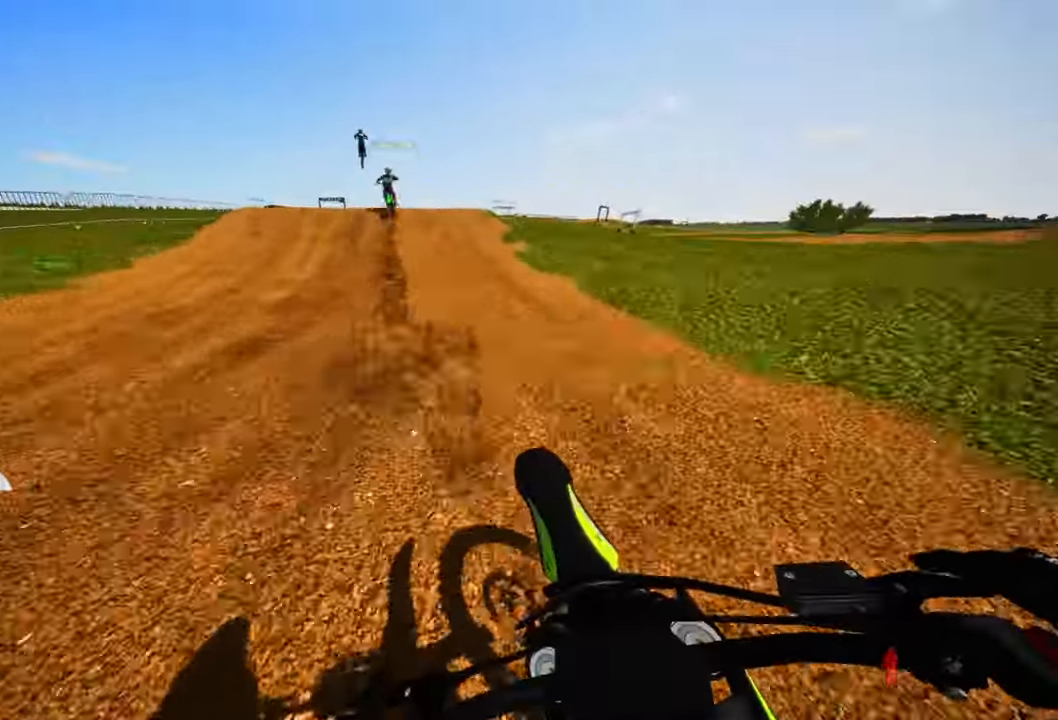
{"dt_ms": 500, "buttons": ["R2"], "left_stick": "up-left", "right_stick": "center", "events": [[67, "left_stick", "center"], [450, "left_stick", "up-left"]]}
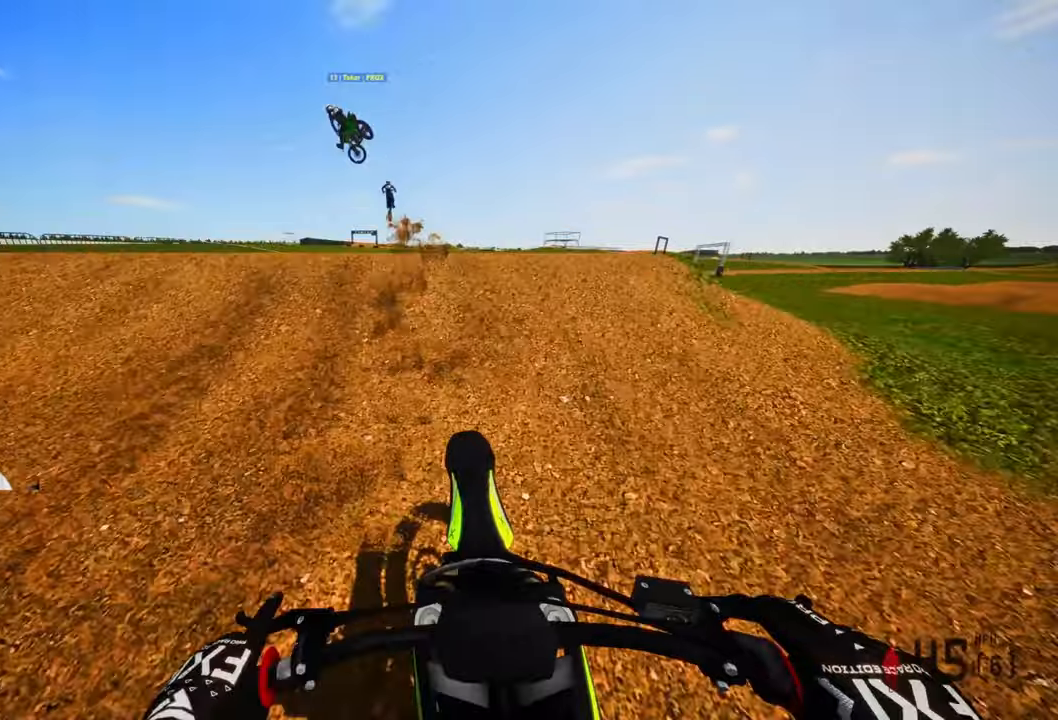
{"dt_ms": 500, "buttons": ["R2", "R3"], "left_stick": "up-right", "right_stick": "center", "events": [[50, "R3", "down"], [150, "R3", "up"], [183, "left_stick", "center"], [233, "R2", "up"], [250, "left_stick", "right"], [300, "left_stick", "up-right"], [383, "R2", "down"], [466, "R3", "down"]]}
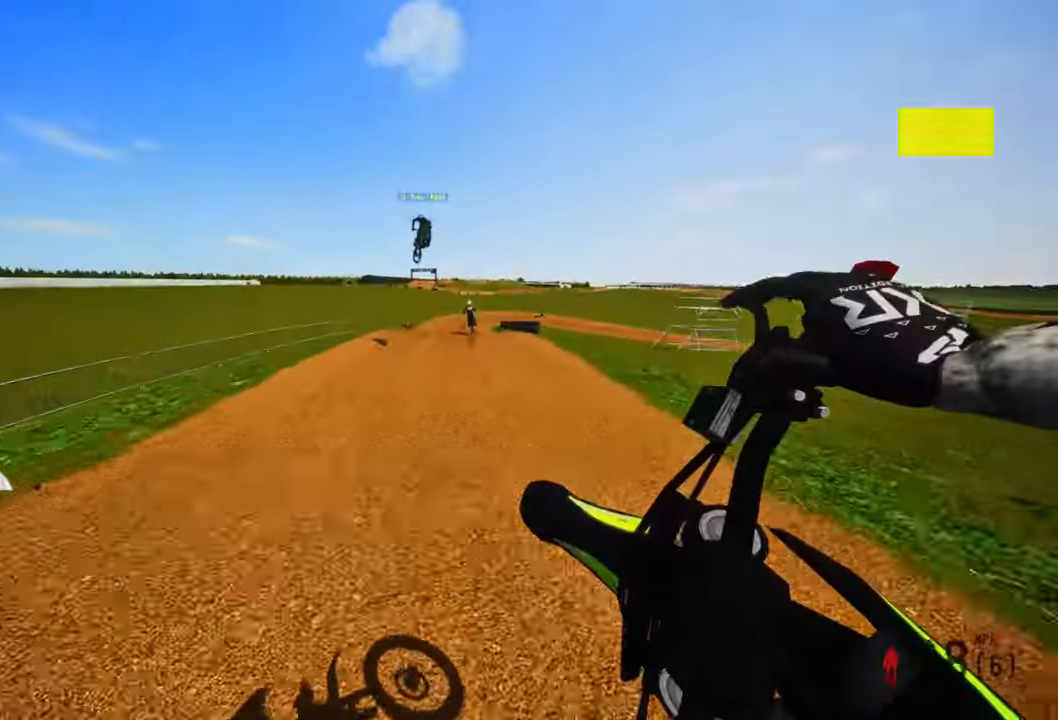
{"dt_ms": 500, "buttons": ["R2"], "left_stick": "up", "right_stick": "up", "events": [[83, "R3", "up"], [233, "left_stick", "up"], [233, "right_stick", "up"]]}
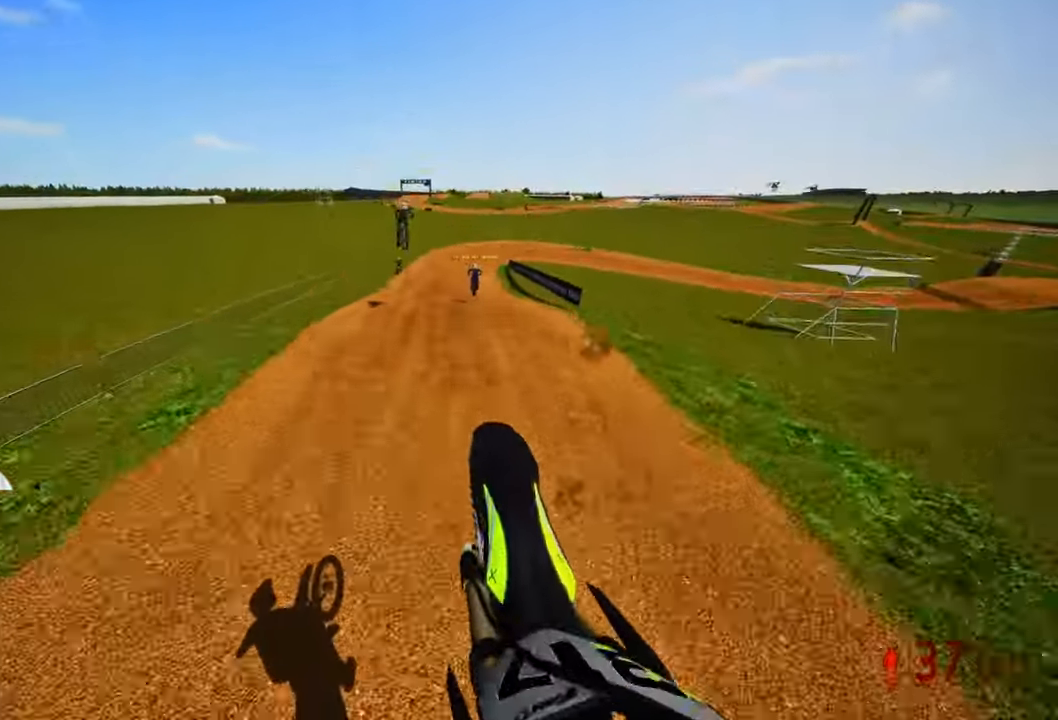
{"dt_ms": 500, "buttons": ["R2"], "left_stick": "up-right", "right_stick": "up", "events": [[383, "left_stick", "up-right"]]}
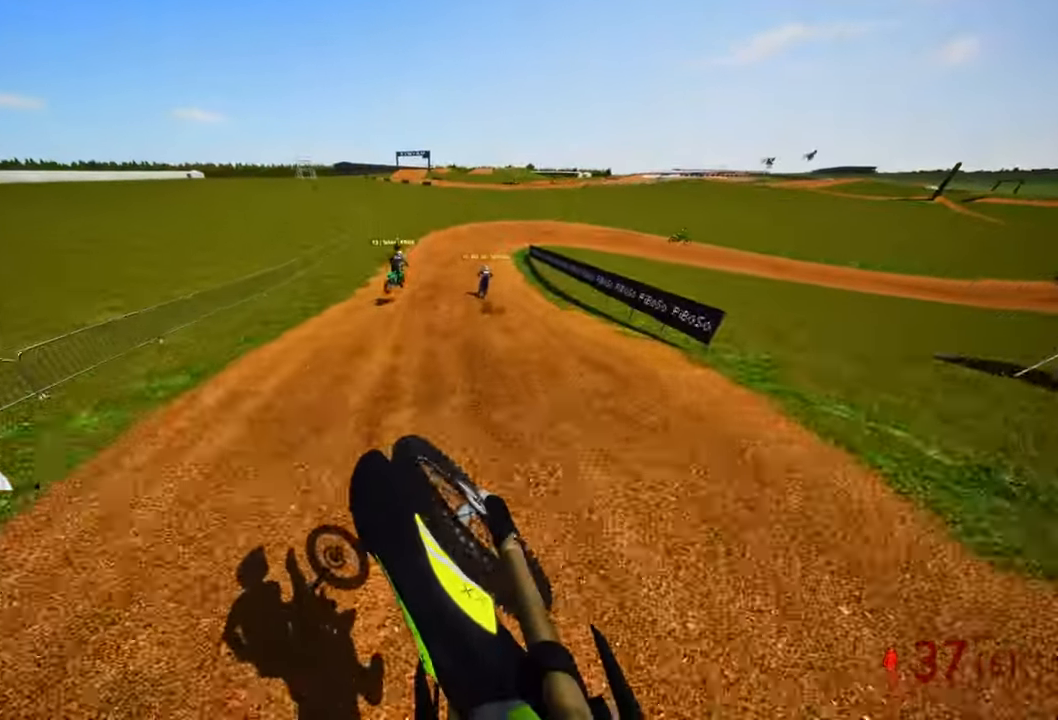
{"dt_ms": 500, "buttons": ["R2"], "left_stick": "up", "right_stick": "center", "events": [[183, "right_stick", "center"], [216, "left_stick", "up"]]}
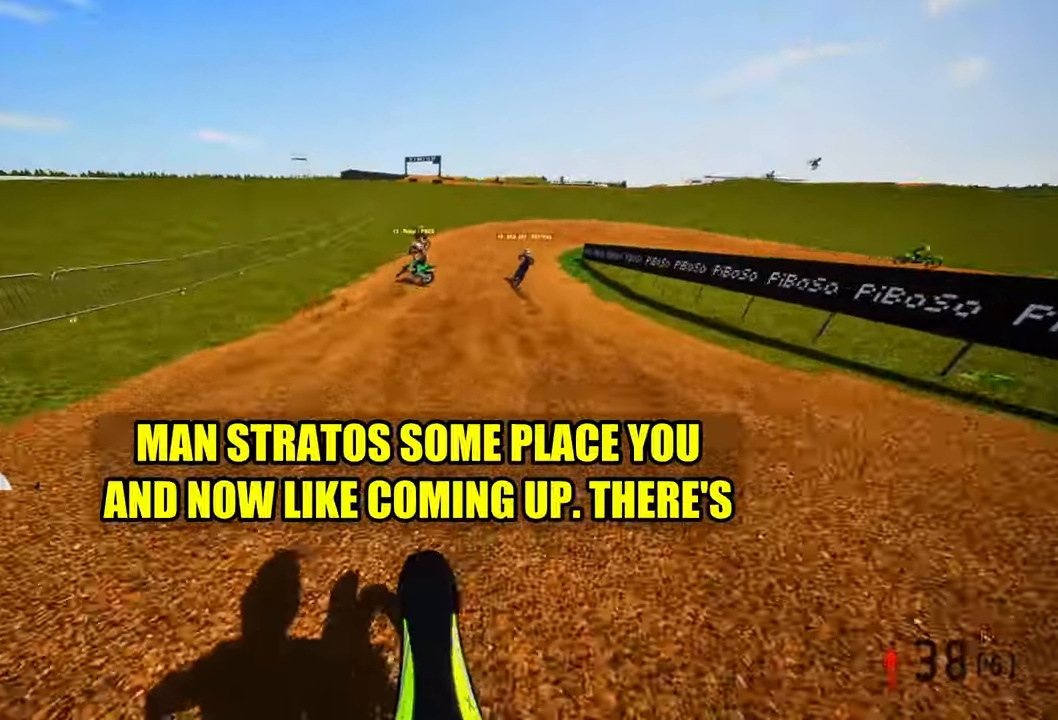
{"dt_ms": 1000, "buttons": [], "left_stick": "up-right", "right_stick": "left"}
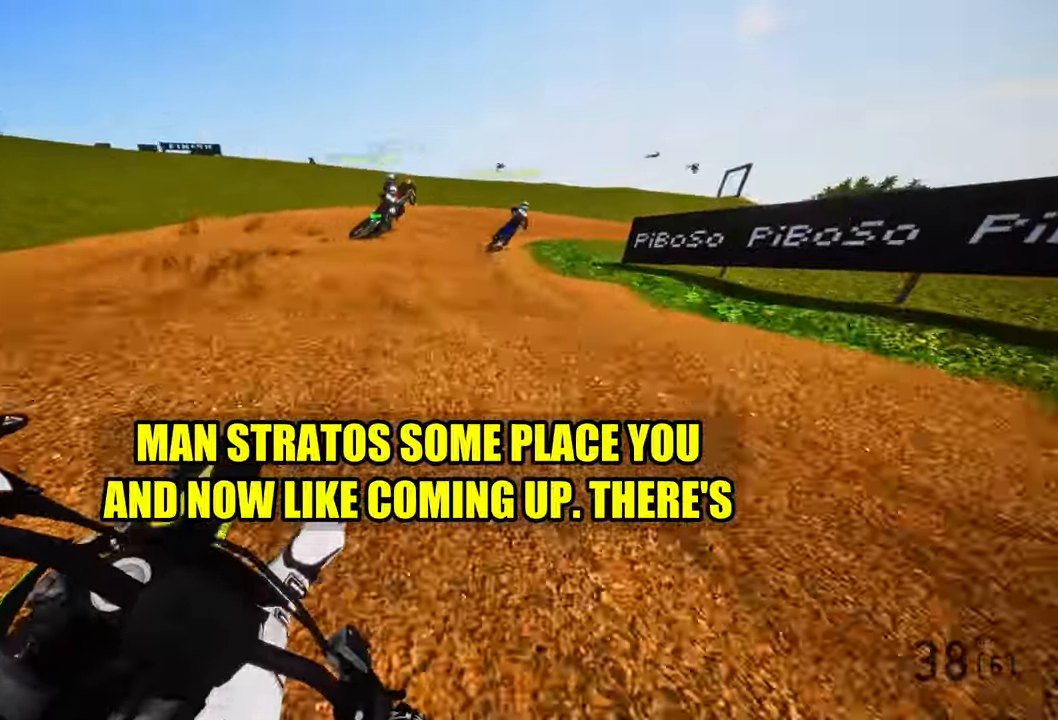
{"dt_ms": 1000, "buttons": ["R2"], "left_stick": "up-right", "right_stick": "left"}
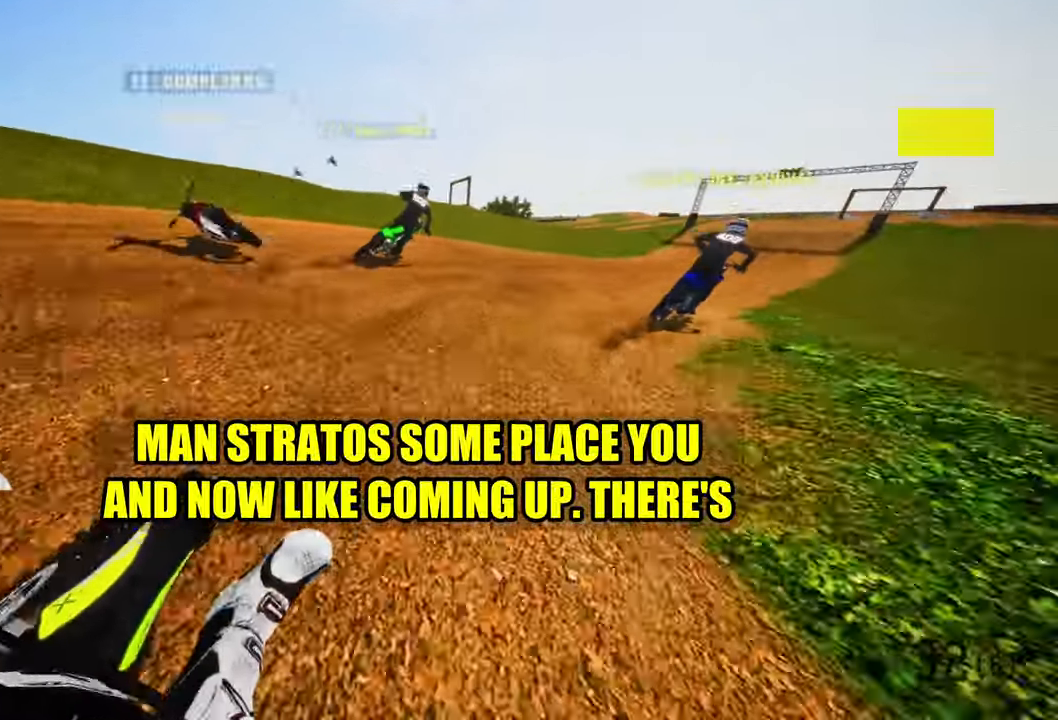
{"dt_ms": 500, "buttons": ["R2"], "left_stick": "up-right", "right_stick": "center"}
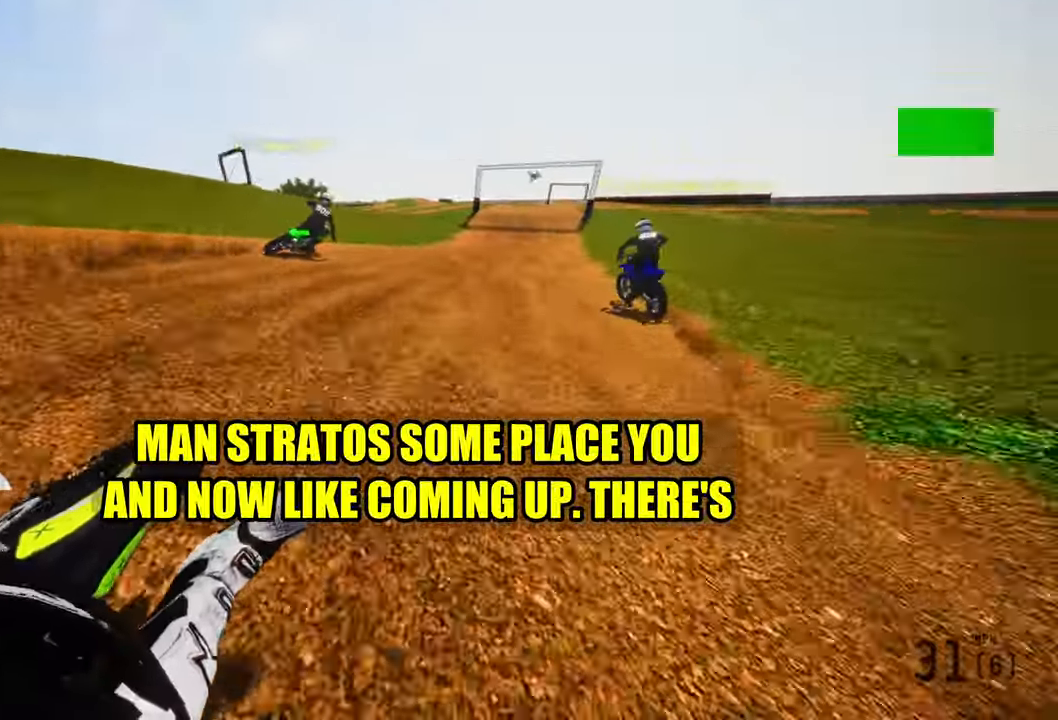
{"dt_ms": 500, "buttons": ["R2"], "left_stick": "up", "right_stick": "center"}
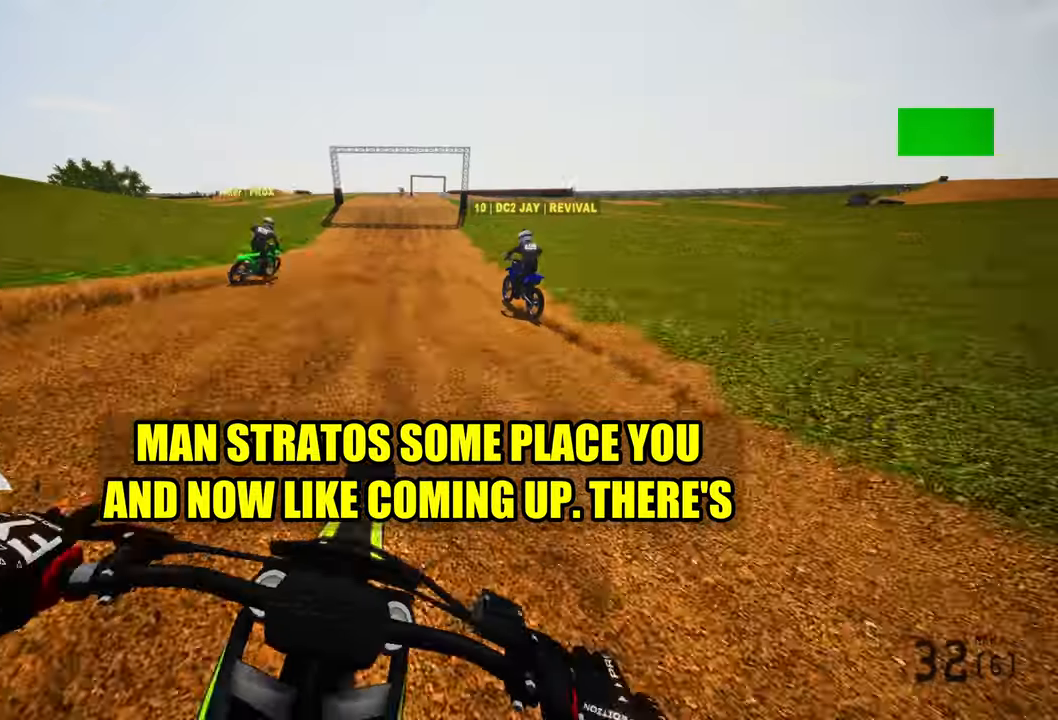
{"dt_ms": 500, "buttons": ["R2"], "left_stick": "up", "right_stick": "center", "events": []}
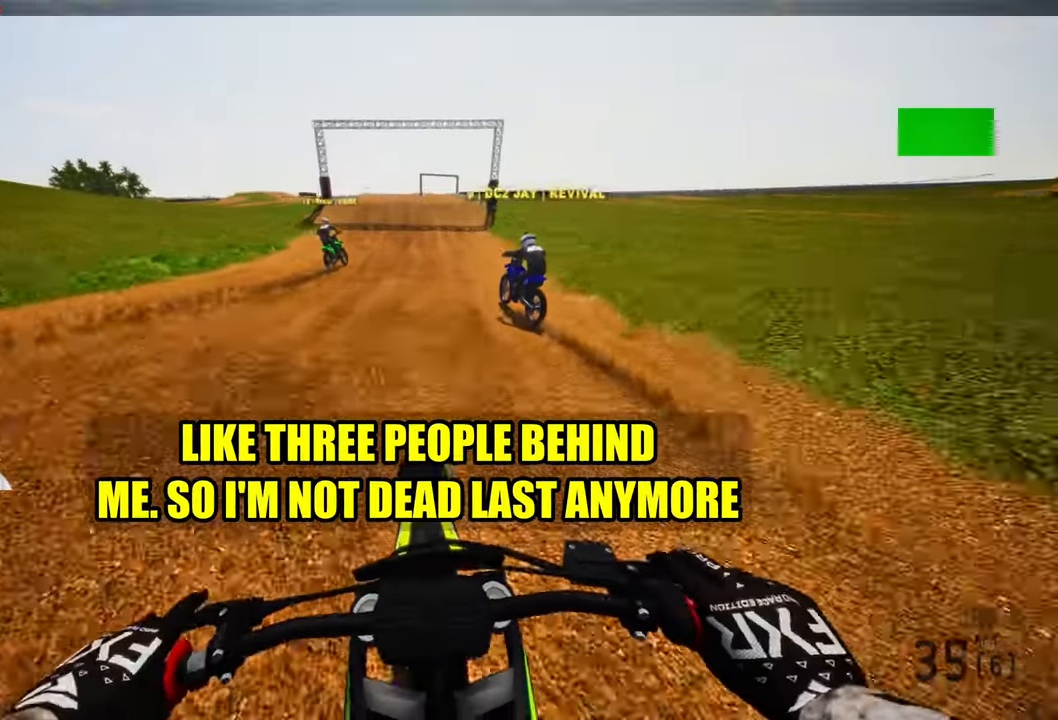
{"dt_ms": 500, "buttons": ["R2"], "left_stick": "up", "right_stick": "center", "events": [[33, "R3", "down"], [167, "R3", "up"]]}
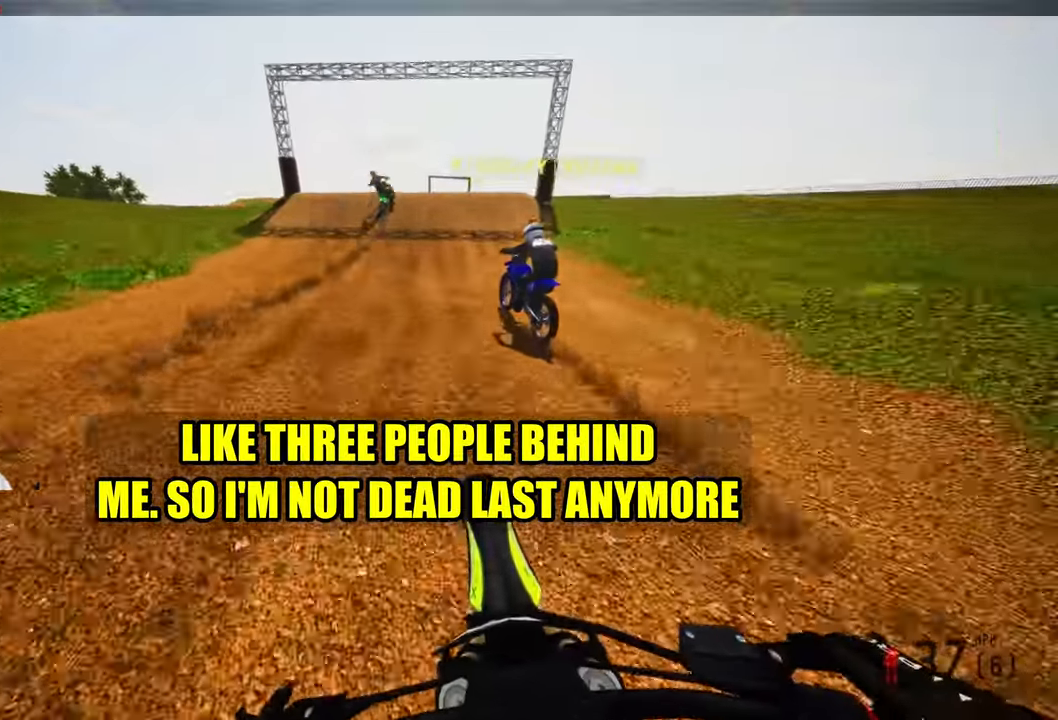
{"dt_ms": 1000, "buttons": ["R2", "HOME"], "left_stick": "center", "right_stick": "up"}
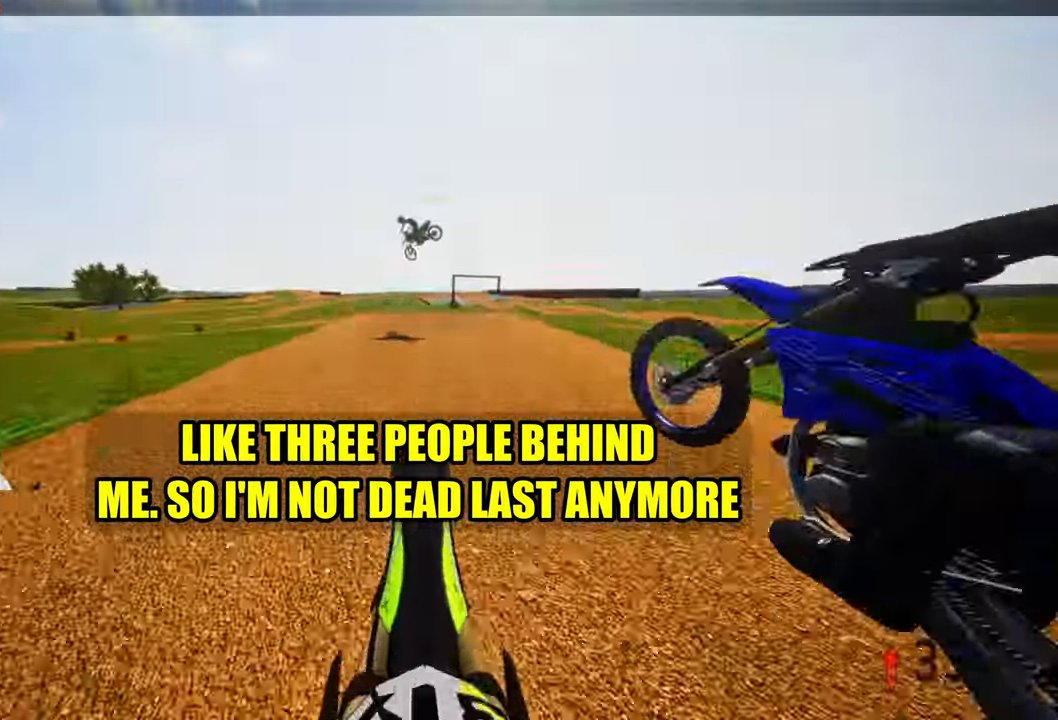
{"dt_ms": 500, "buttons": ["R2"], "left_stick": "center", "right_stick": "center", "events": [[283, "right_stick", "center"], [500, "HOME", "up"]]}
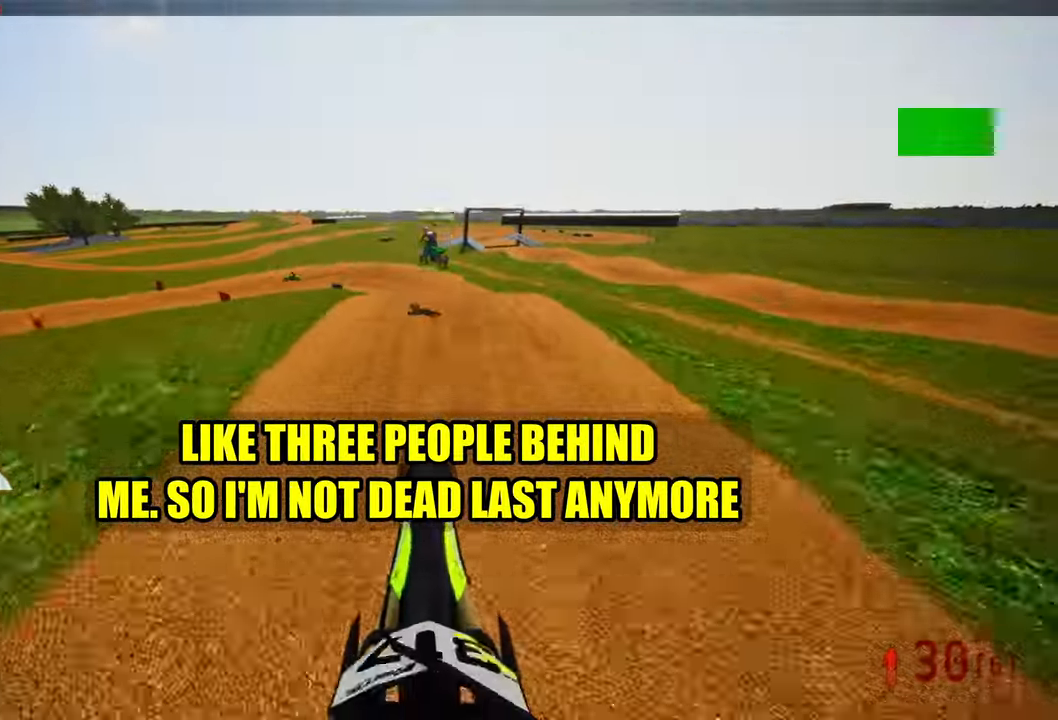
{"dt_ms": 500, "buttons": ["R2"], "left_stick": "center", "right_stick": "center", "events": []}
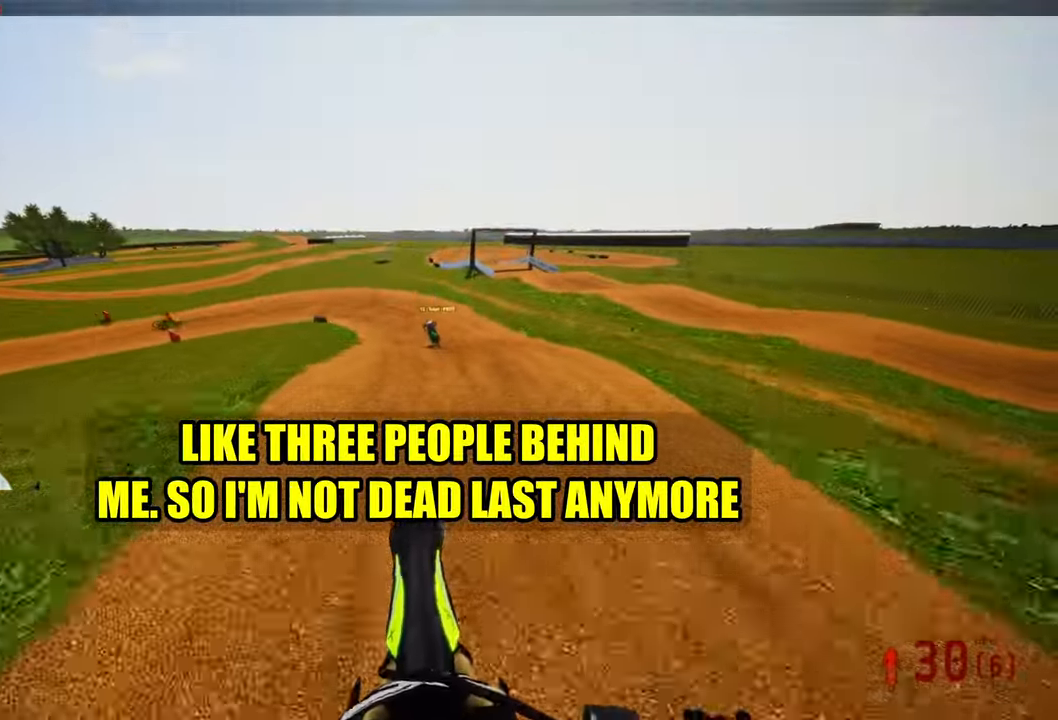
{"dt_ms": 500, "buttons": ["R2"], "left_stick": "up", "right_stick": "center", "events": [[283, "left_stick", "up"]]}
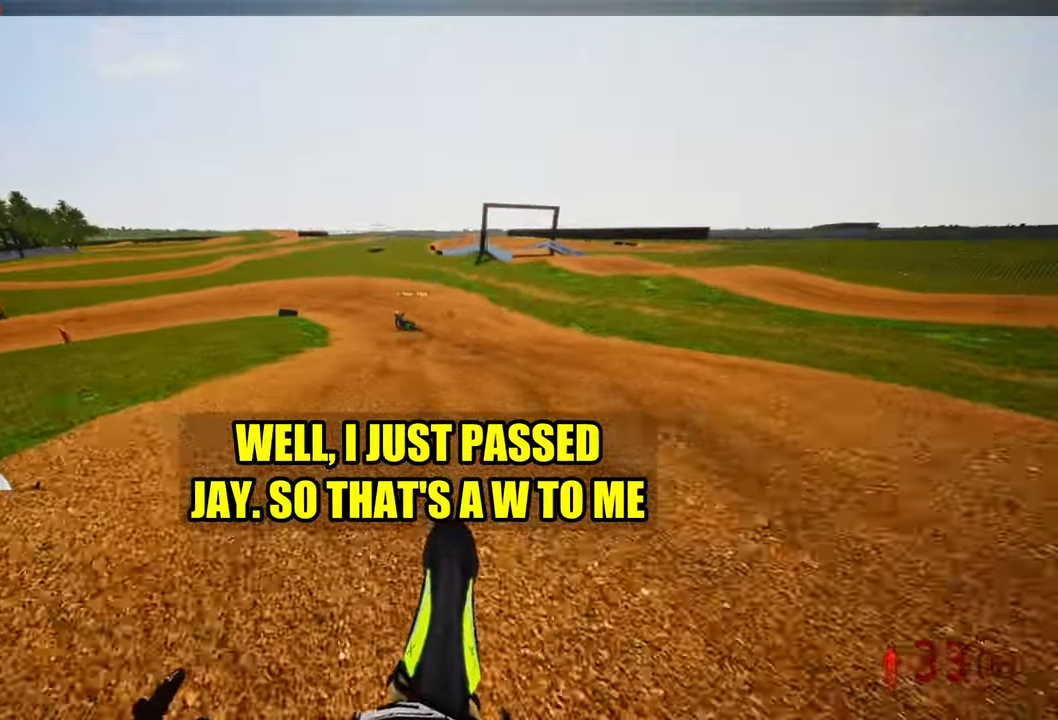
{"dt_ms": 500, "buttons": ["R2"], "left_stick": "up-right", "right_stick": "up", "events": [[50, "left_stick", "up-left"], [100, "right_stick", "up"], [433, "left_stick", "up-right"]]}
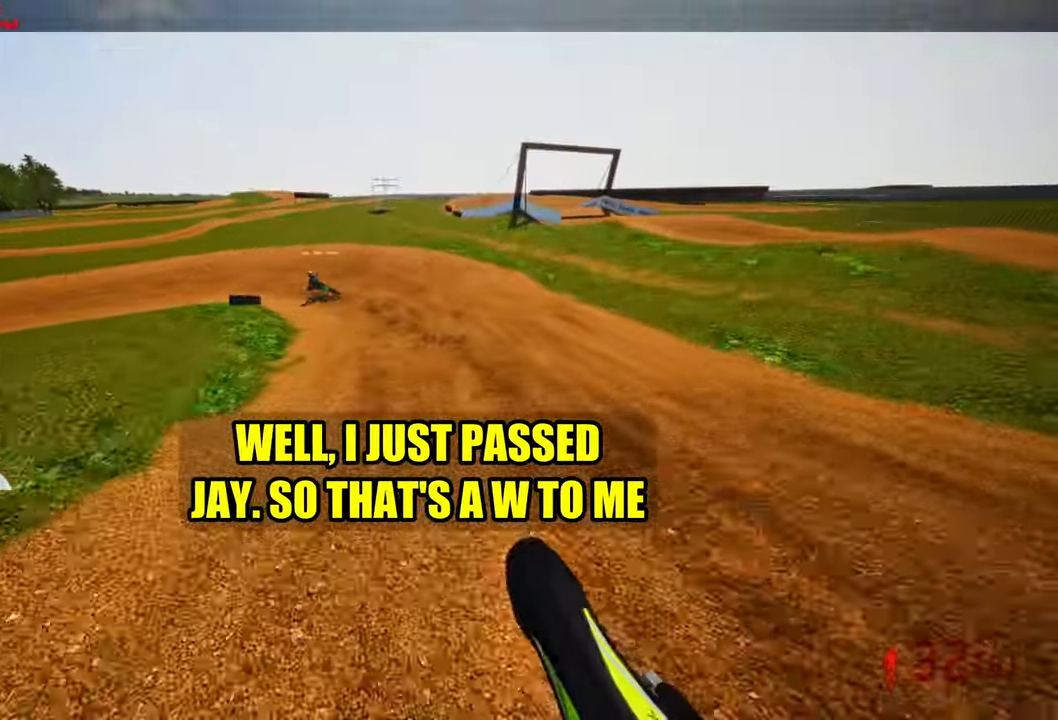
{"dt_ms": 500, "buttons": [], "left_stick": "up-left", "right_stick": "center", "events": [[117, "left_stick", "up"], [183, "right_stick", "center"], [383, "R3", "down"], [433, "left_stick", "up-left"], [467, "R2", "up"], [483, "R3", "up"]]}
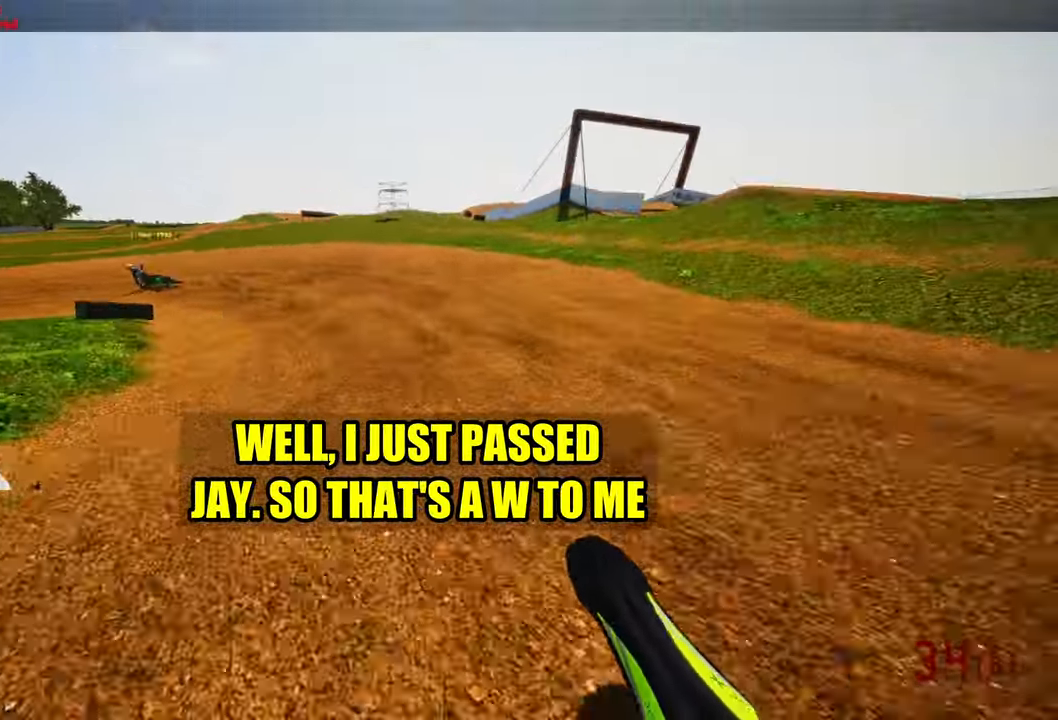
{"dt_ms": 500, "buttons": [], "left_stick": "up-left", "right_stick": "center", "events": []}
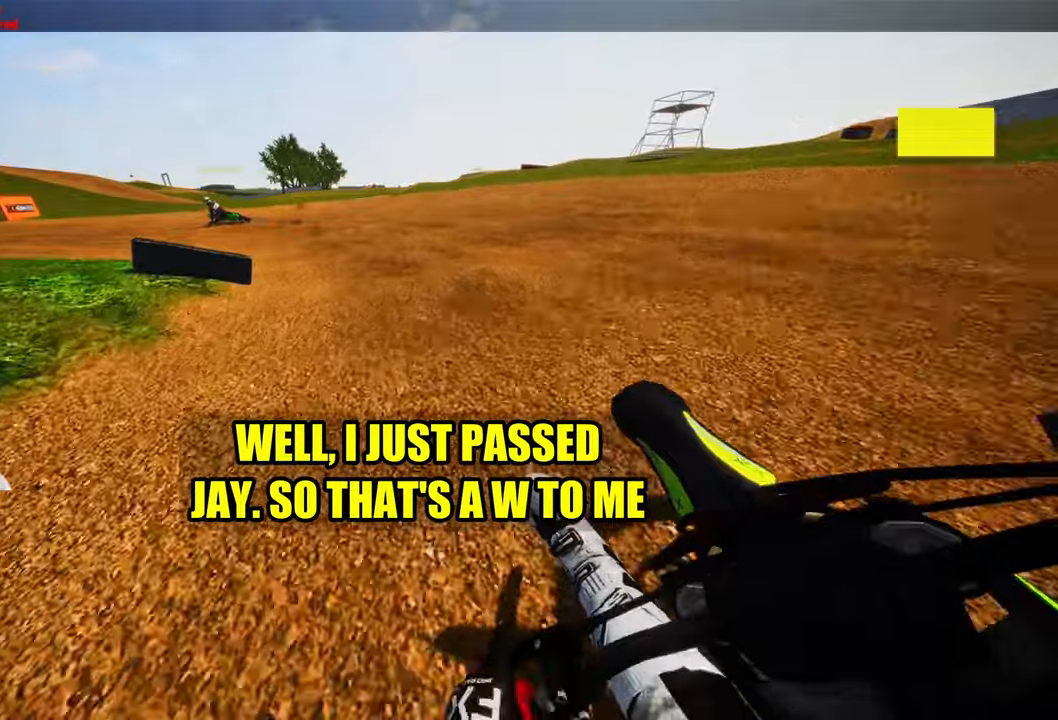
{"dt_ms": 500, "buttons": ["R2"], "left_stick": "up-left", "right_stick": "up-right", "events": [[34, "R2", "down"], [234, "right_stick", "right"], [450, "right_stick", "up-right"]]}
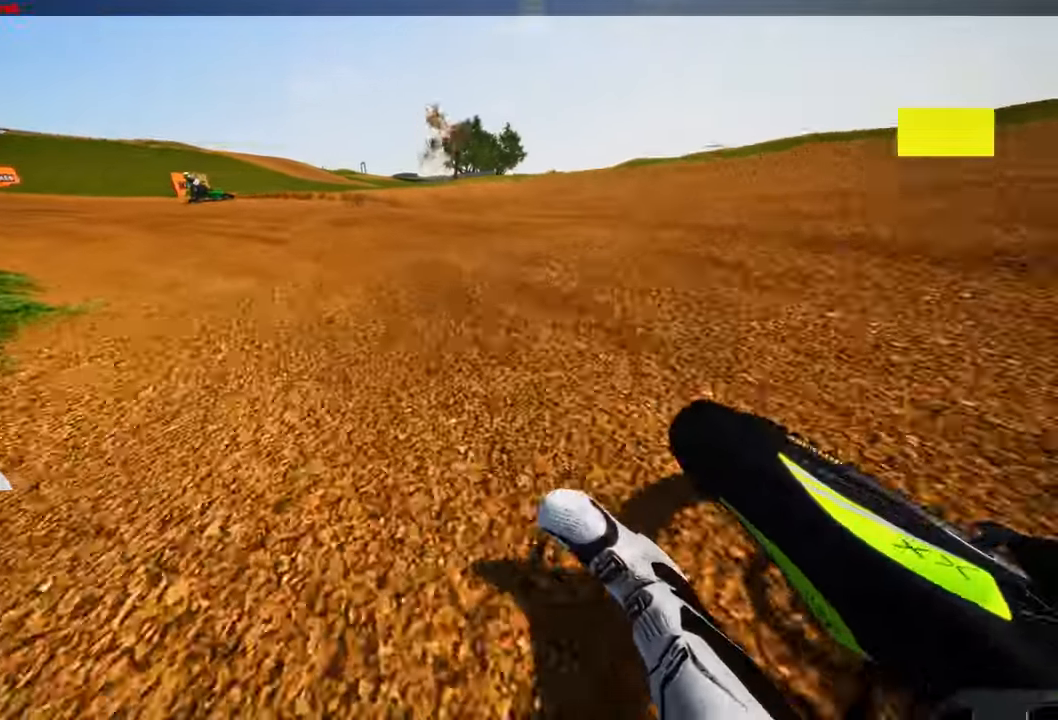
{"dt_ms": 500, "buttons": ["R2"], "left_stick": "up-left", "right_stick": "up-right", "events": []}
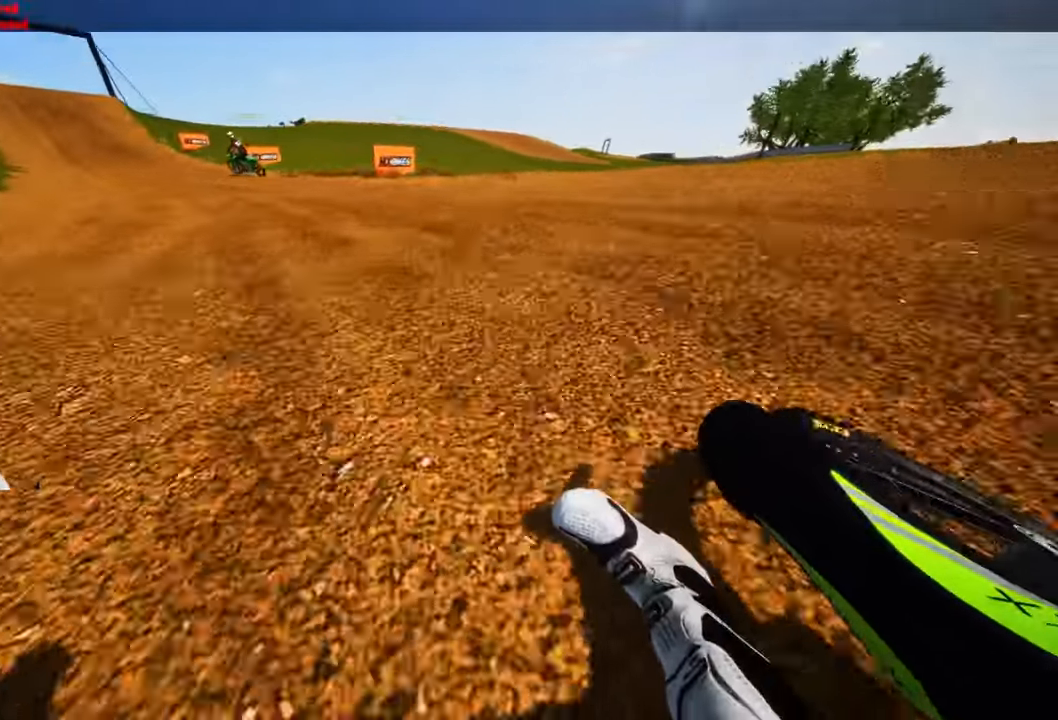
{"dt_ms": 500, "buttons": ["R2"], "left_stick": "up", "right_stick": "down", "events": [[317, "left_stick", "up"], [400, "right_stick", "down-right"], [450, "right_stick", "down"]]}
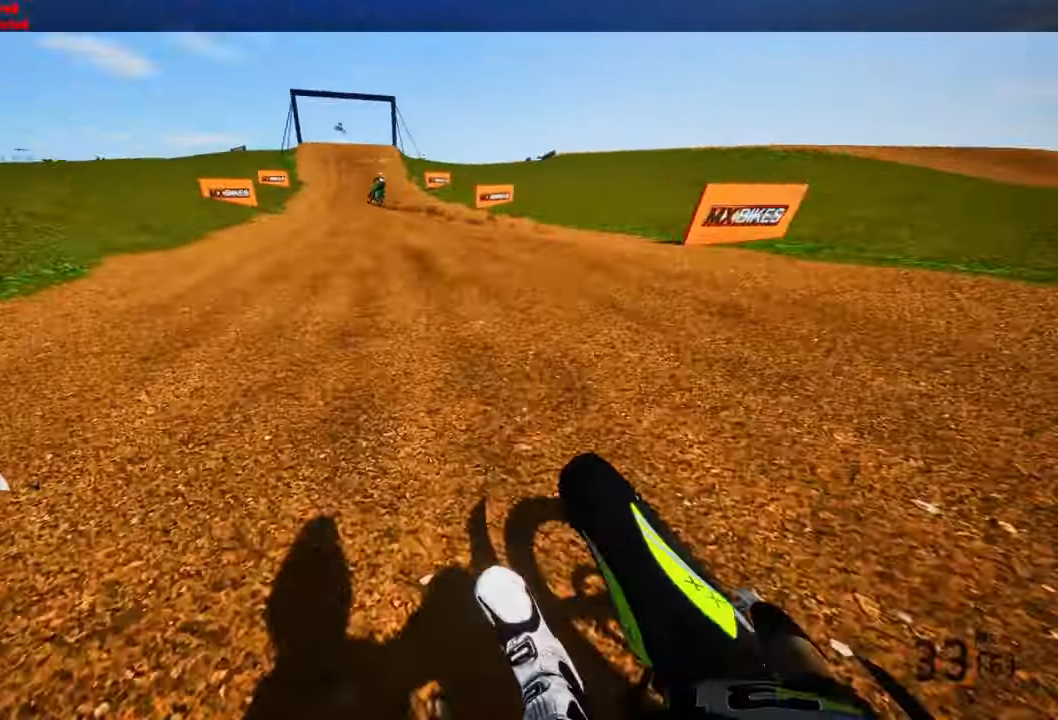
{"dt_ms": 500, "buttons": ["R2"], "left_stick": "up", "right_stick": "down", "events": []}
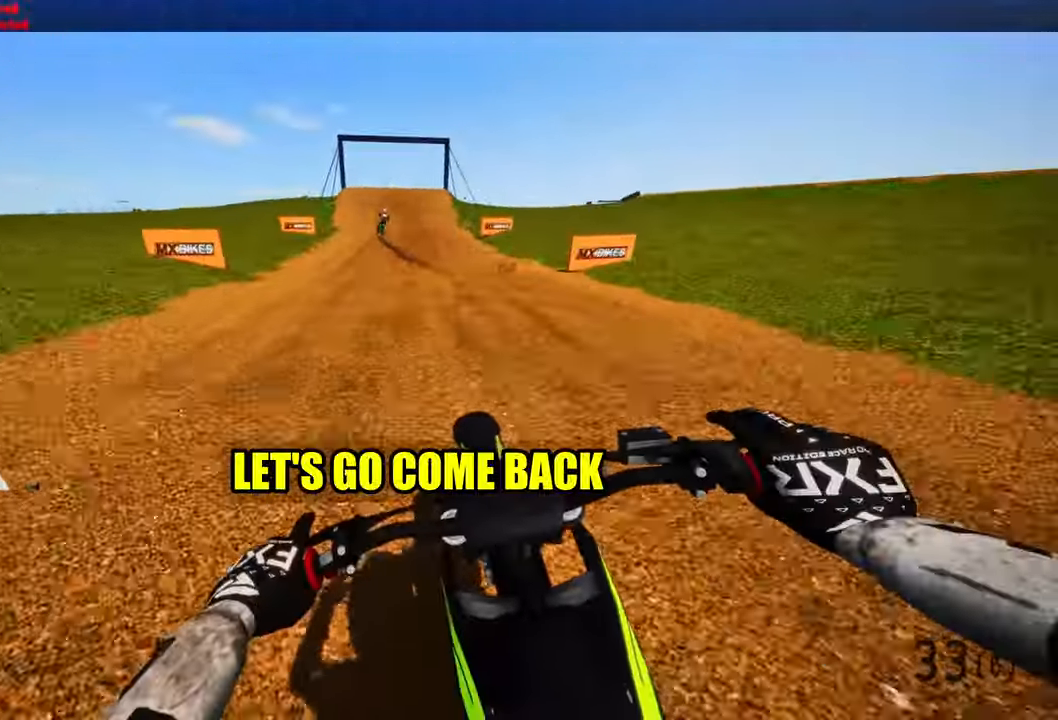
{"dt_ms": 1000, "buttons": ["R2"], "left_stick": "center", "right_stick": "down"}
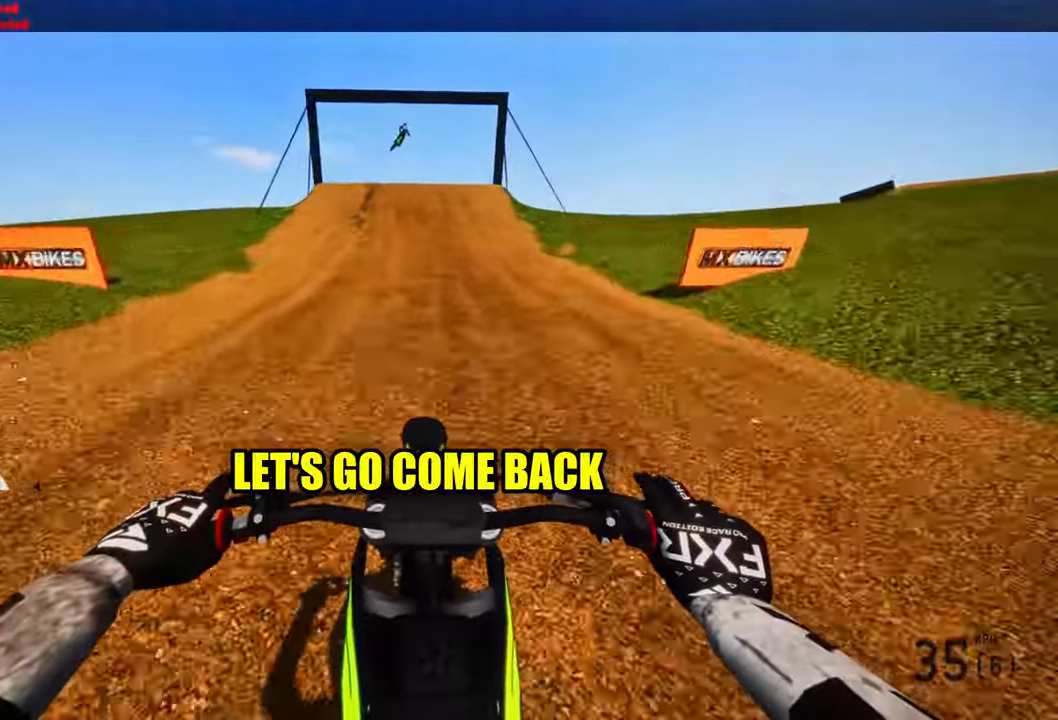
{"dt_ms": 500, "buttons": ["R2"], "left_stick": "center", "right_stick": "center", "events": [[267, "right_stick", "center"], [367, "R3", "down"], [484, "R3", "up"]]}
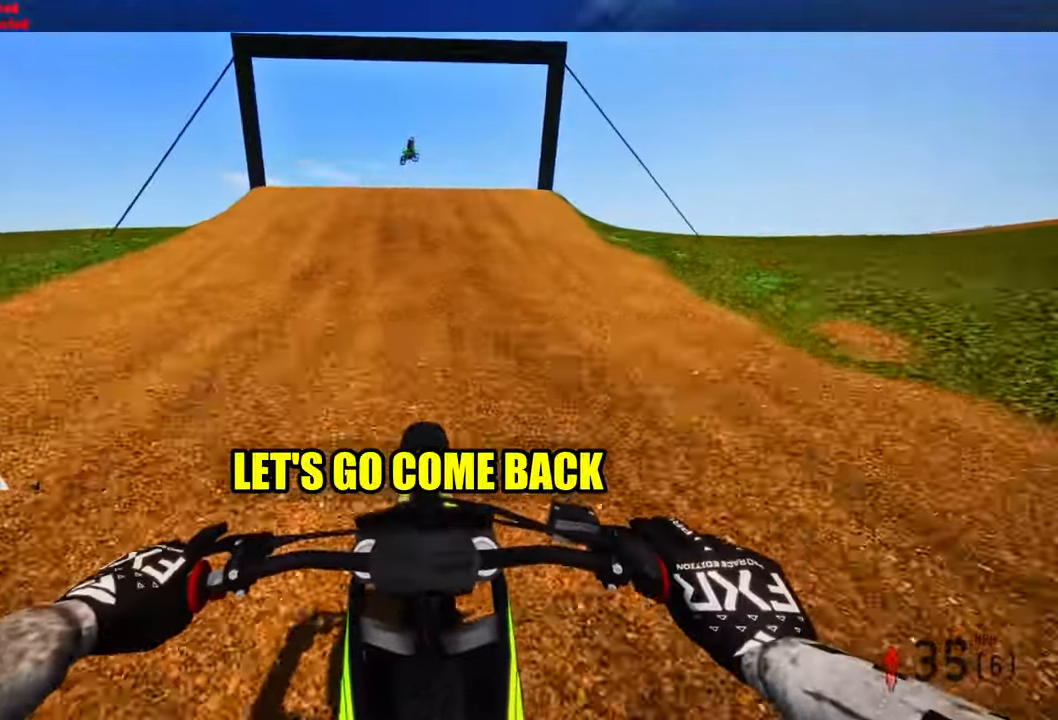
{"dt_ms": 500, "buttons": ["R2"], "left_stick": "center", "right_stick": "center", "events": [[50, "right_stick", "down"], [484, "right_stick", "center"]]}